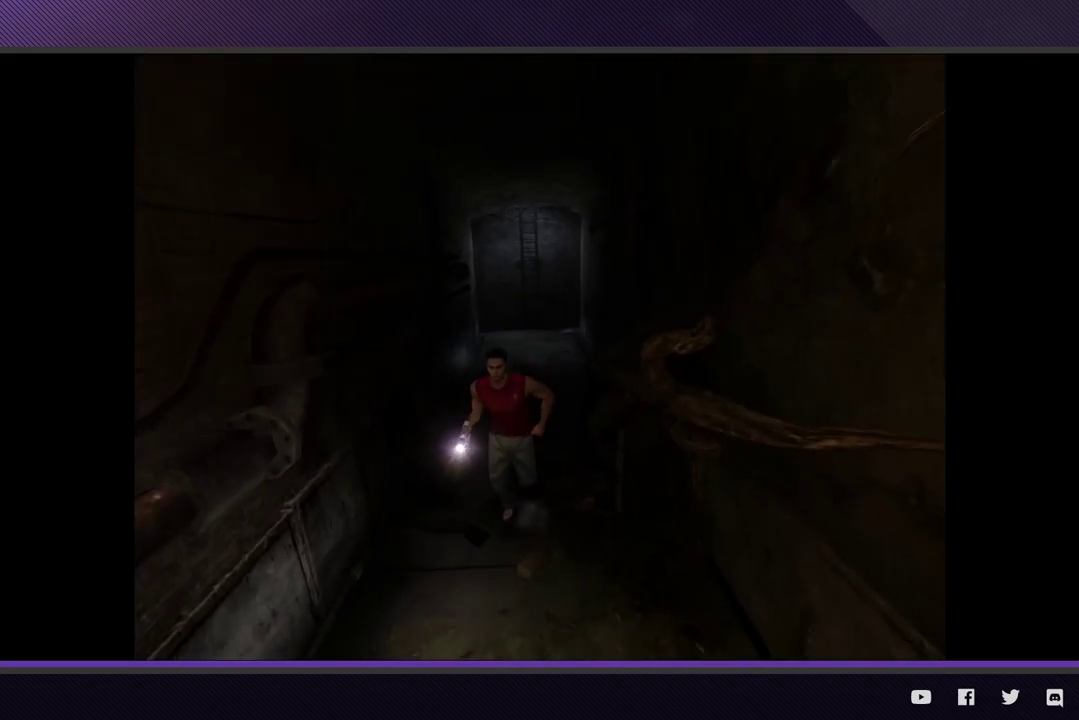
Gameplay with a controller (Xbox layout); each line is a JSON object with the inputs held at the frame after it. "events" lists button and stick changes between this image and that frame as [ms after this image, input, new state], when the widget could be followed in between.
{"buttons": ["R2"], "left_stick": "down", "right_stick": "center"}
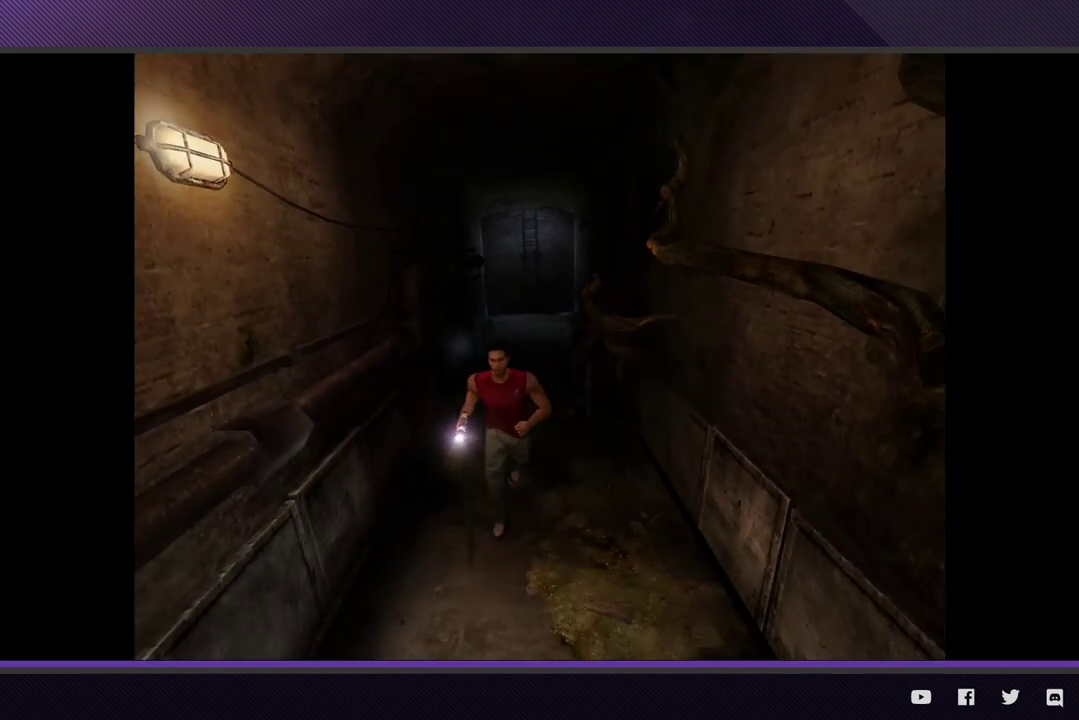
{"buttons": ["R2"], "left_stick": "down", "right_stick": "center", "events": [[83, "R2", "up"], [367, "R2", "down"]]}
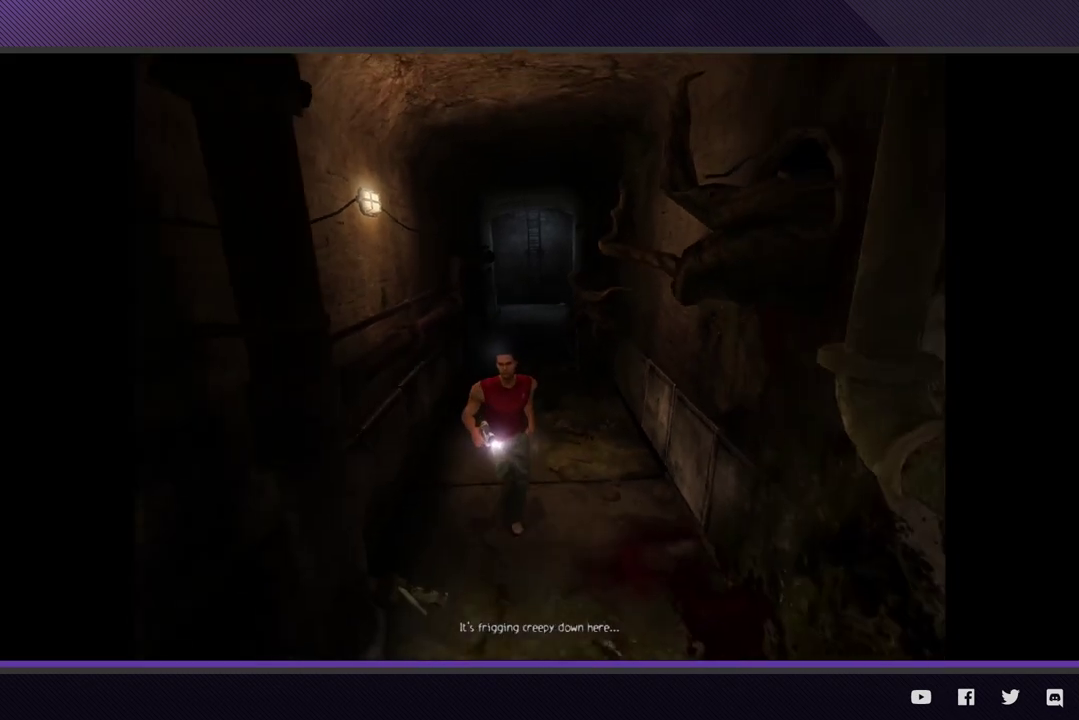
{"buttons": [], "left_stick": "down", "right_stick": "center", "events": [[450, "R2", "up"]]}
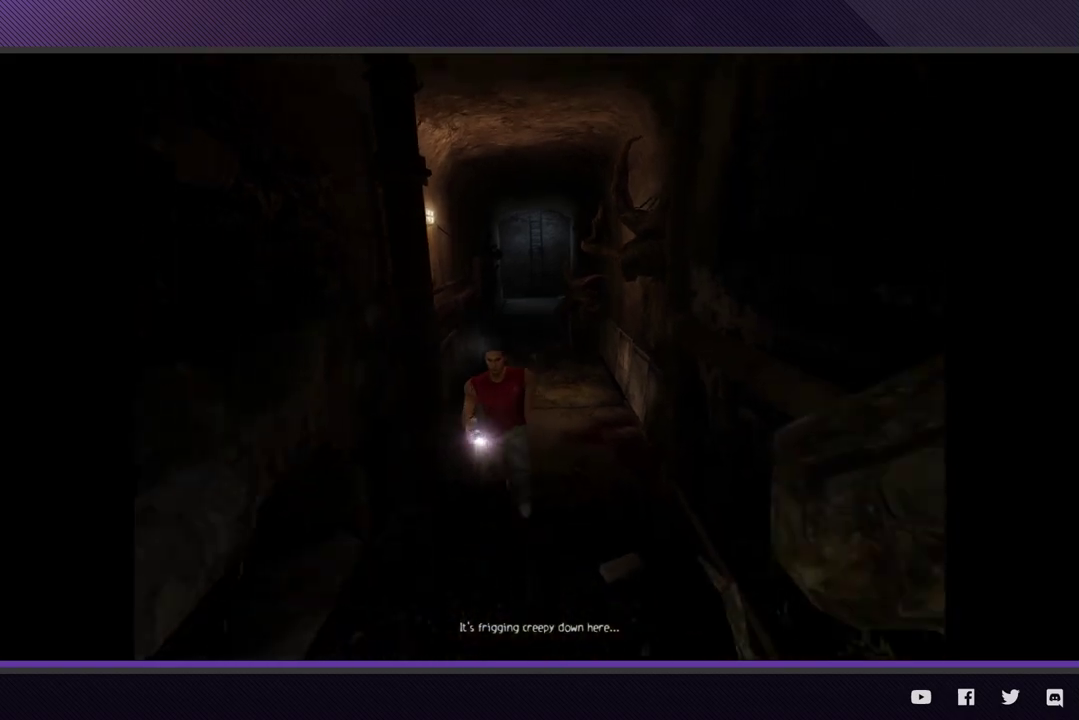
{"buttons": ["R2"], "left_stick": "down", "right_stick": "center", "events": [[117, "R2", "down"]]}
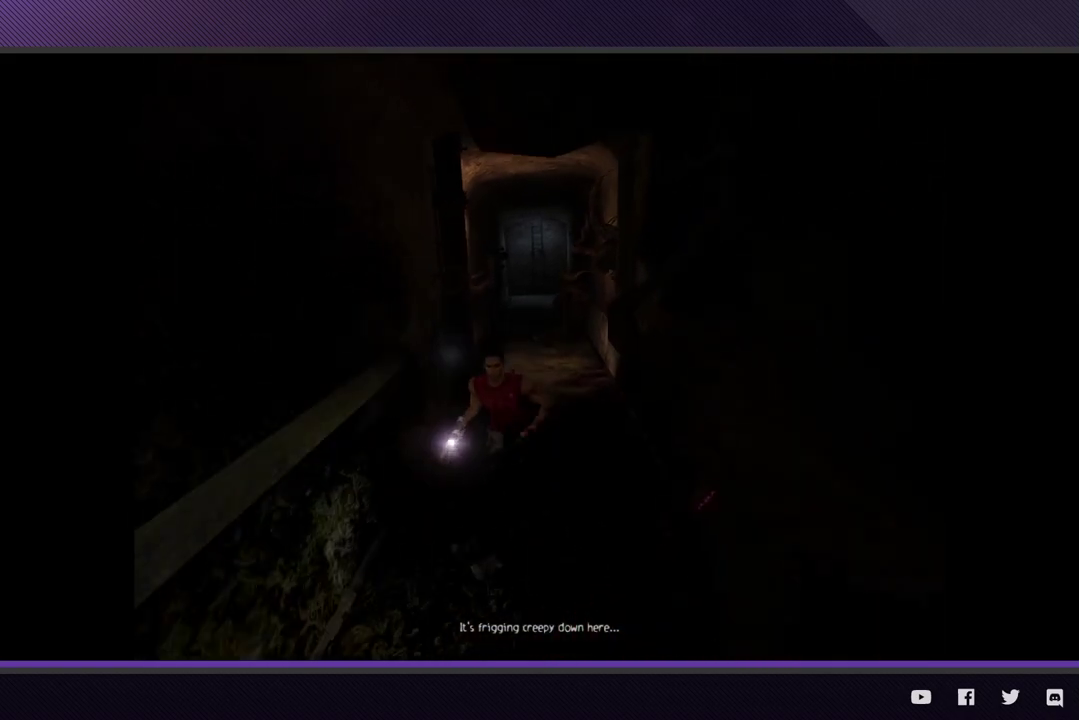
{"buttons": ["R2"], "left_stick": "down", "right_stick": "center", "events": [[167, "R2", "up"], [367, "R2", "down"]]}
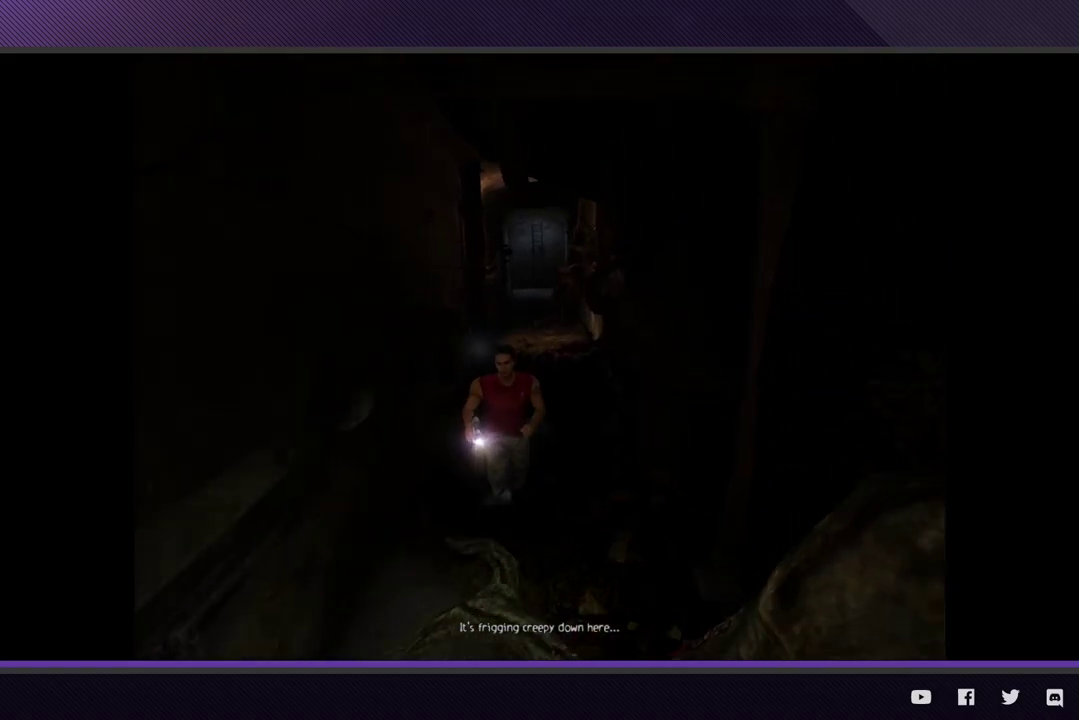
{"buttons": [], "left_stick": "down", "right_stick": "center", "events": [[433, "R2", "up"]]}
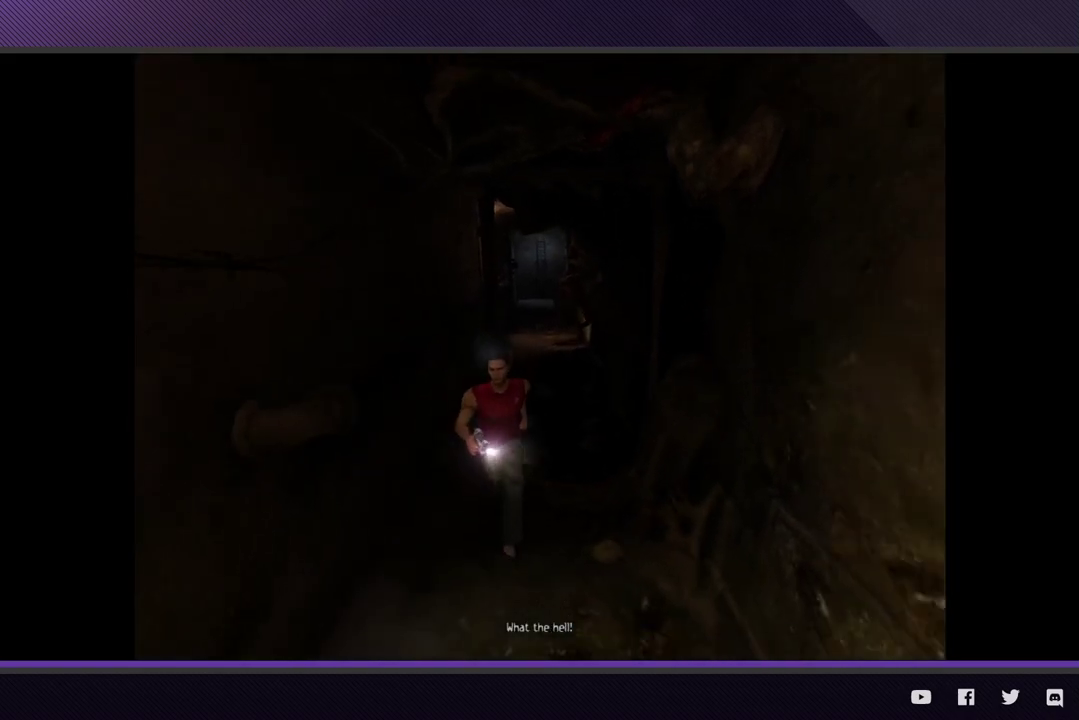
{"buttons": ["R2"], "left_stick": "down", "right_stick": "center"}
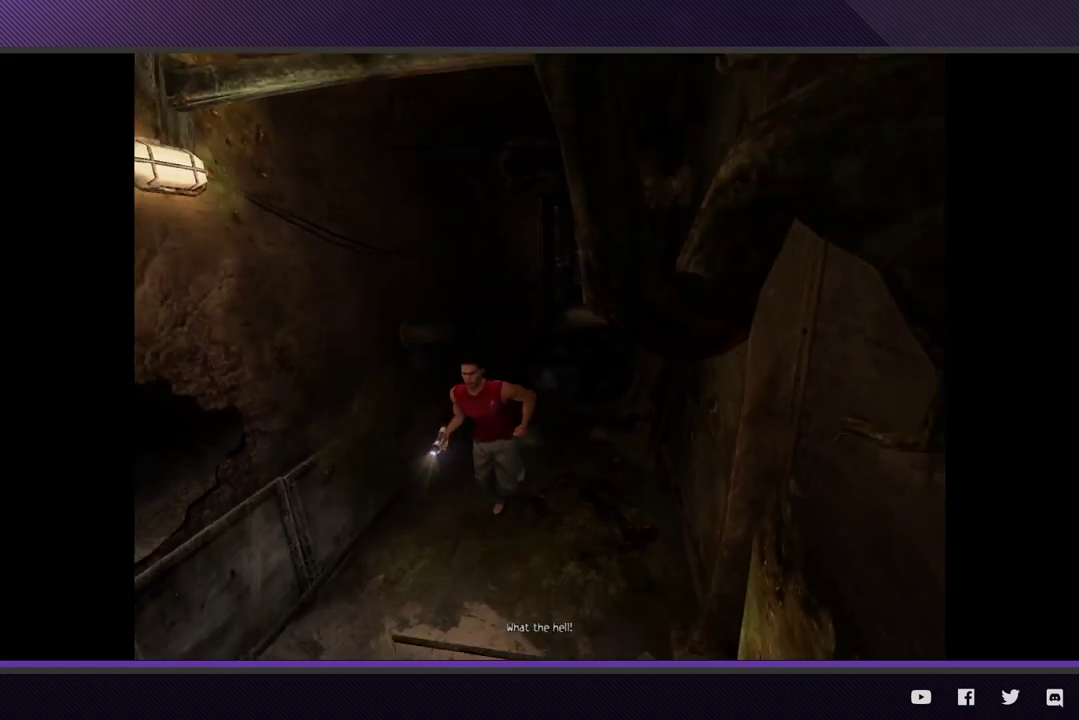
{"buttons": ["R2"], "left_stick": "down-left", "right_stick": "center"}
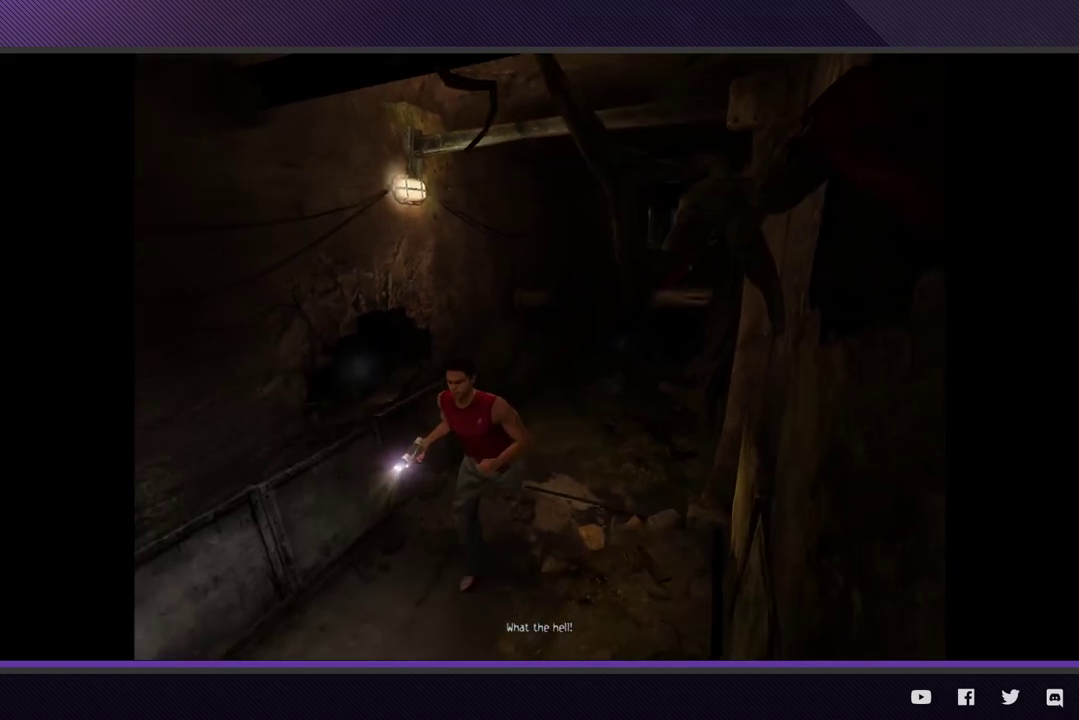
{"buttons": ["R2"], "left_stick": "down-left", "right_stick": "center", "events": [[300, "R2", "up"], [433, "R2", "down"]]}
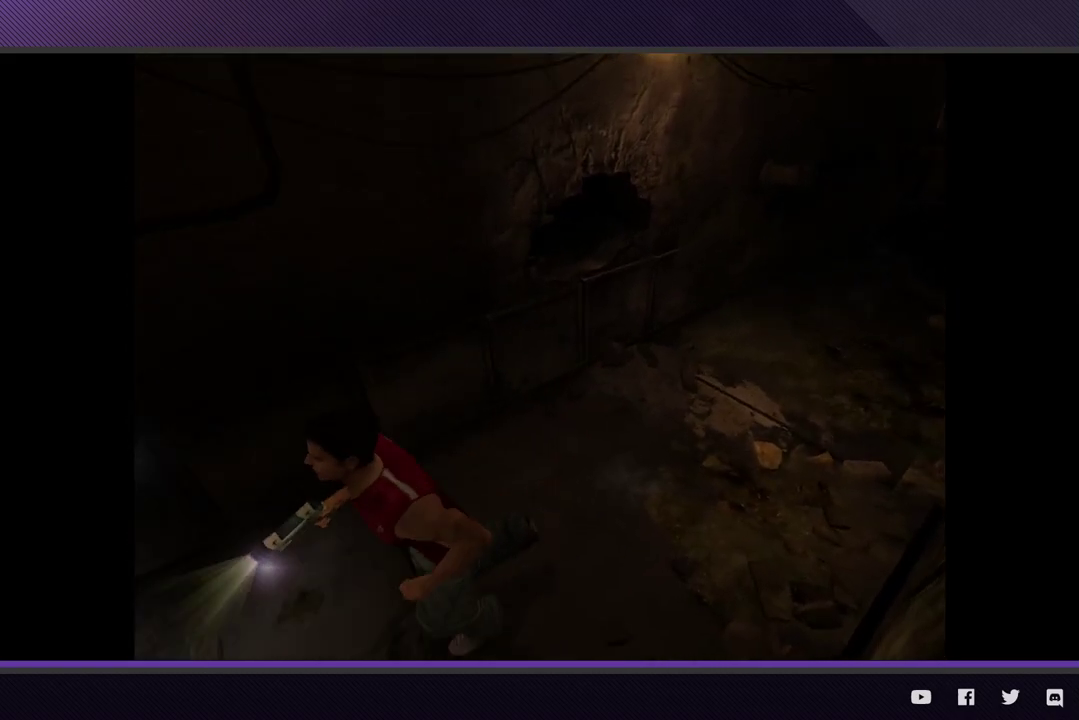
{"buttons": [], "left_stick": "left", "right_stick": "center", "events": [[167, "left_stick", "left"], [400, "R2", "up"]]}
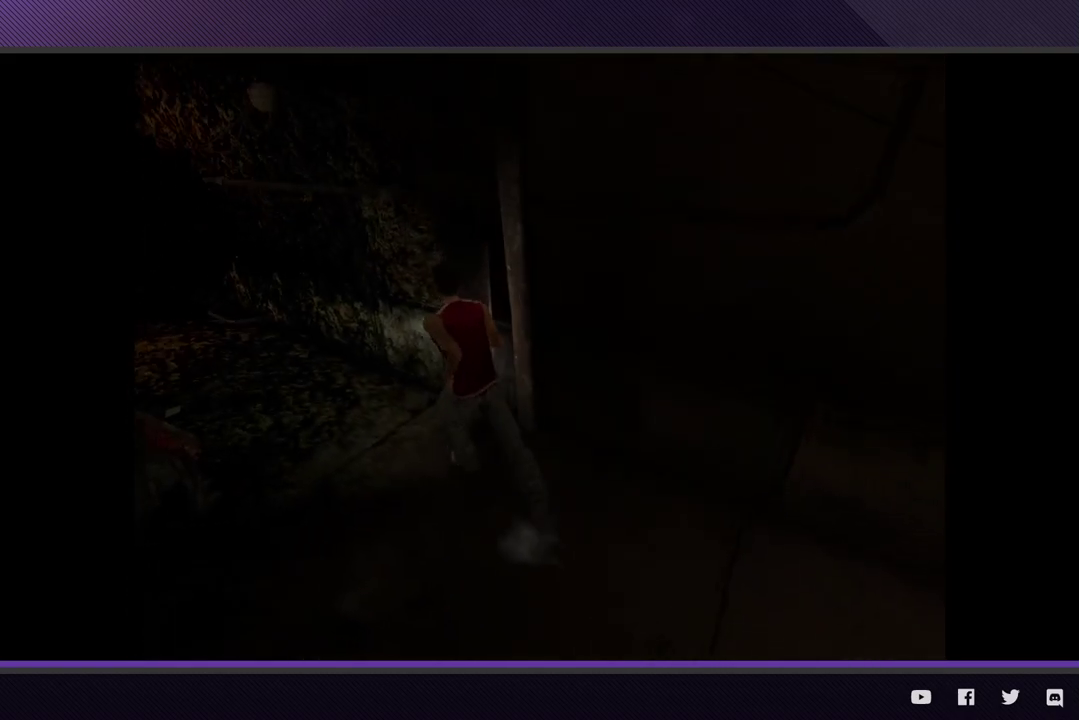
{"buttons": ["R2"], "left_stick": "up-left", "right_stick": "center", "events": [[17, "left_stick", "up-left"], [83, "R2", "down"]]}
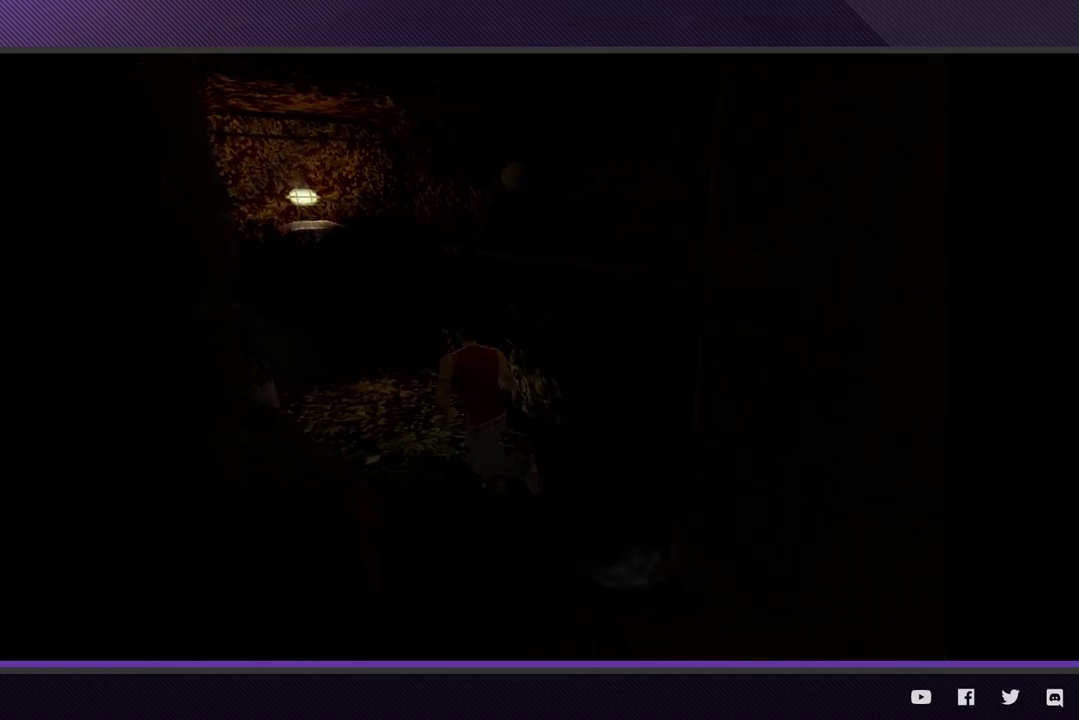
{"buttons": ["L2"], "left_stick": "up-left", "right_stick": "center", "events": [[183, "R2", "up"], [483, "L2", "down"]]}
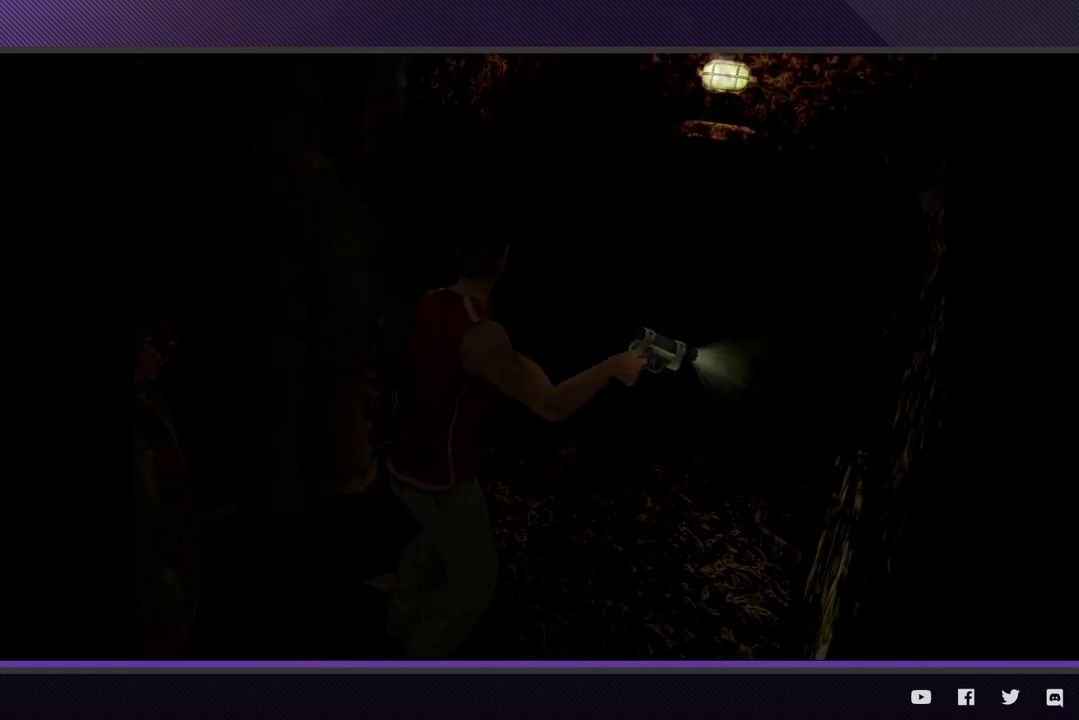
{"buttons": ["L2"], "left_stick": "center", "right_stick": "center", "events": [[17, "left_stick", "center"]]}
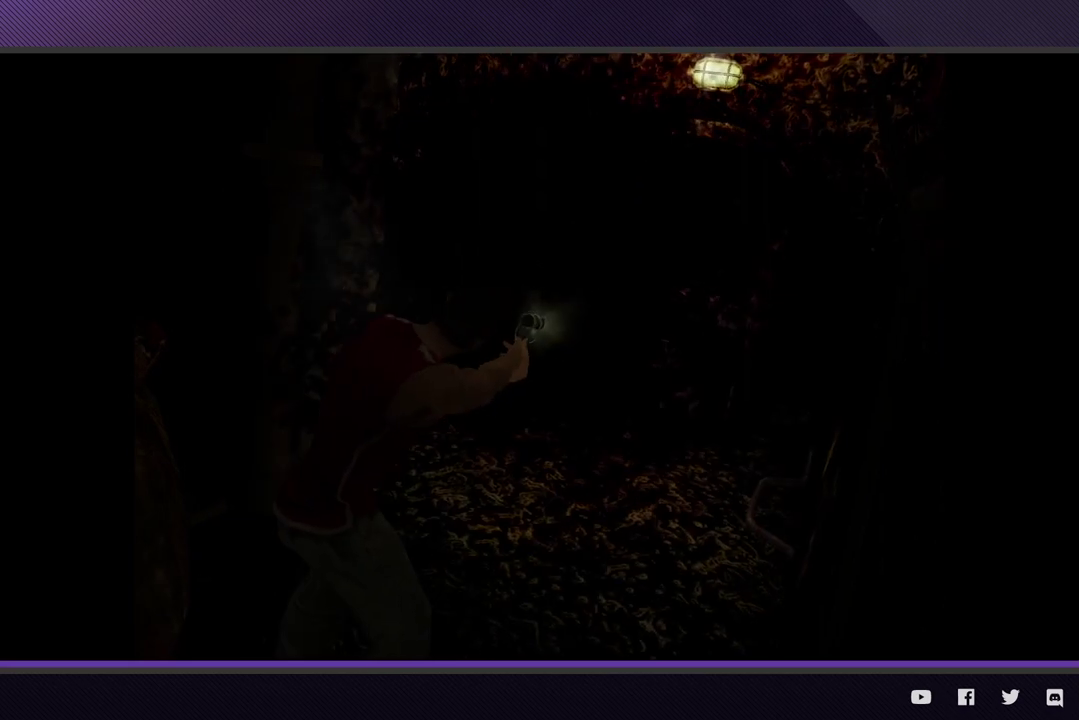
{"buttons": ["L2", "R3"], "left_stick": "center", "right_stick": "center", "events": [[250, "R3", "down"]]}
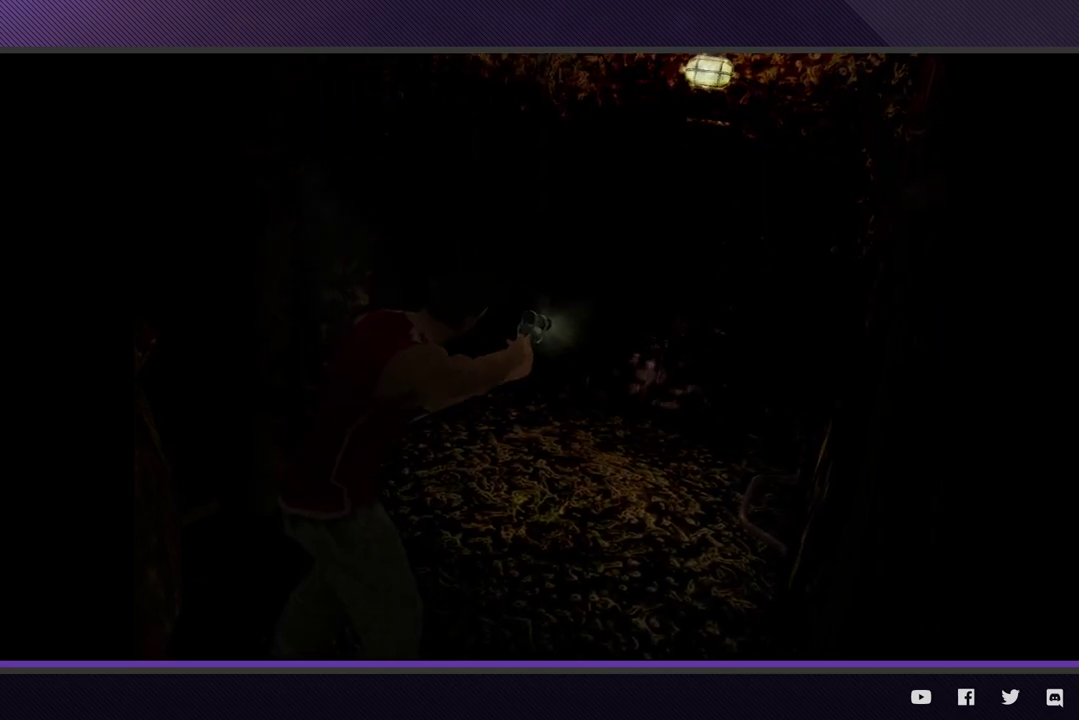
{"buttons": ["L2", "R3"], "left_stick": "center", "right_stick": "center"}
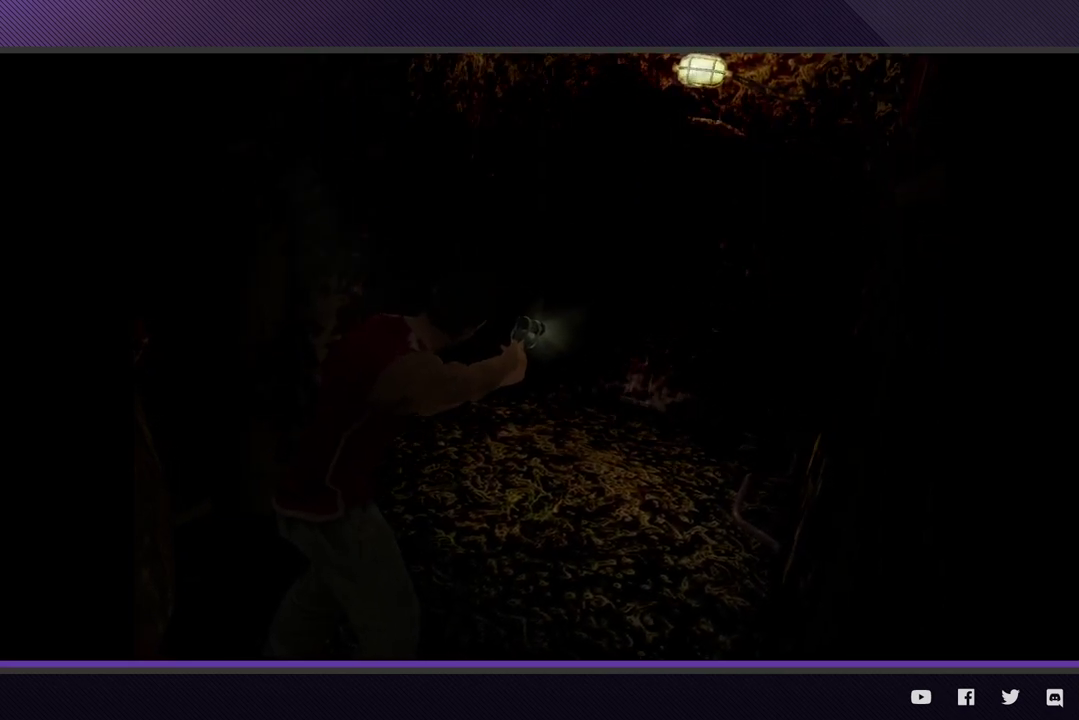
{"buttons": ["L2", "R3"], "left_stick": "center", "right_stick": "center"}
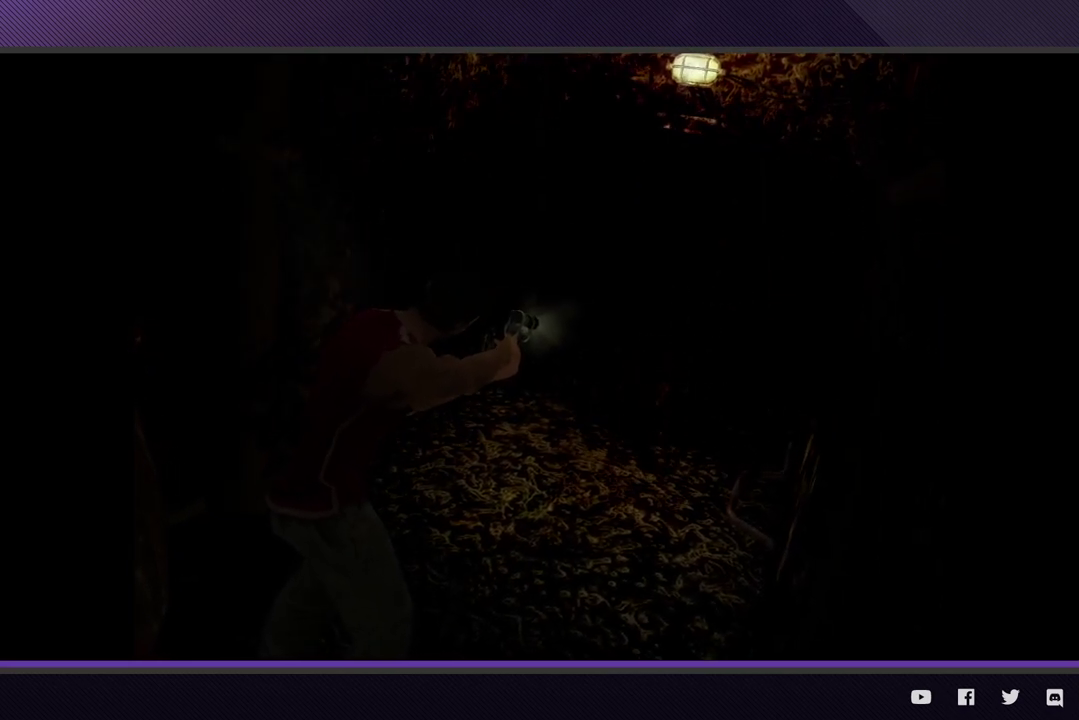
{"buttons": ["L2", "R3"], "left_stick": "center", "right_stick": "center"}
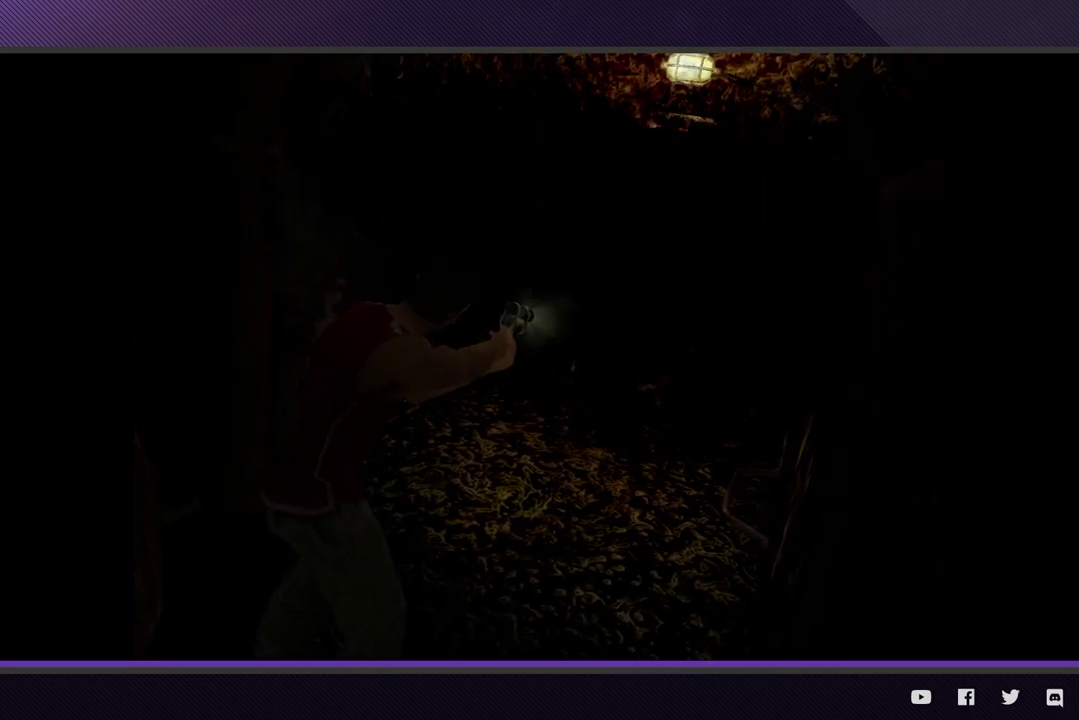
{"buttons": ["L2", "R3"], "left_stick": "center", "right_stick": "center"}
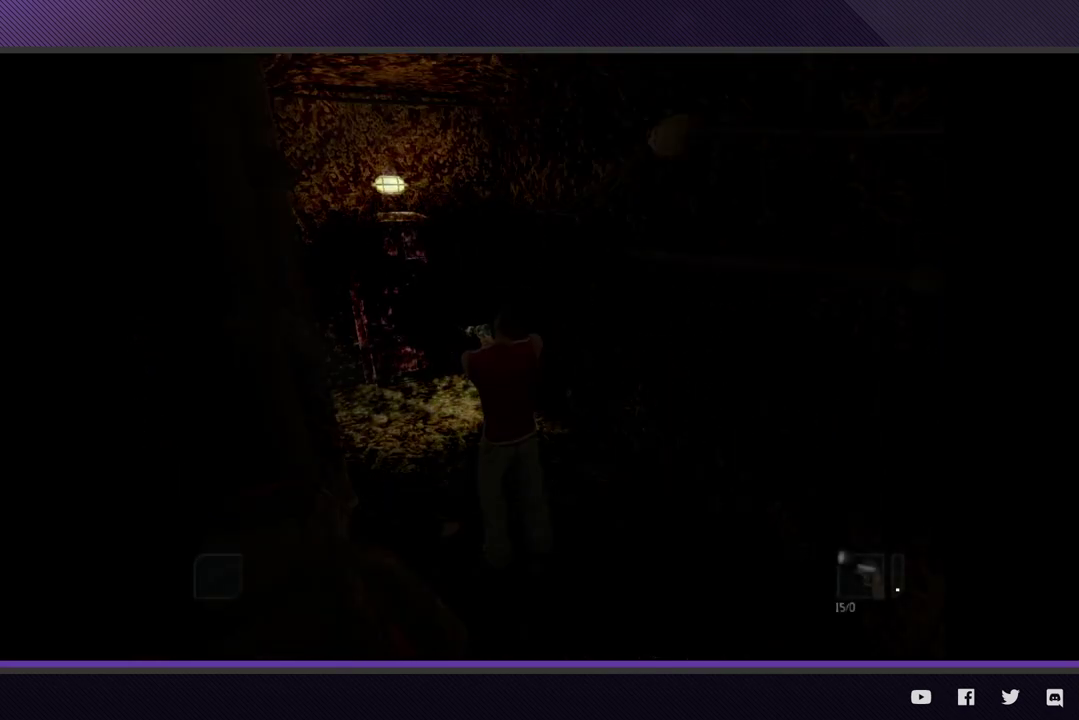
{"buttons": ["L2", "R3"], "left_stick": "center", "right_stick": "center"}
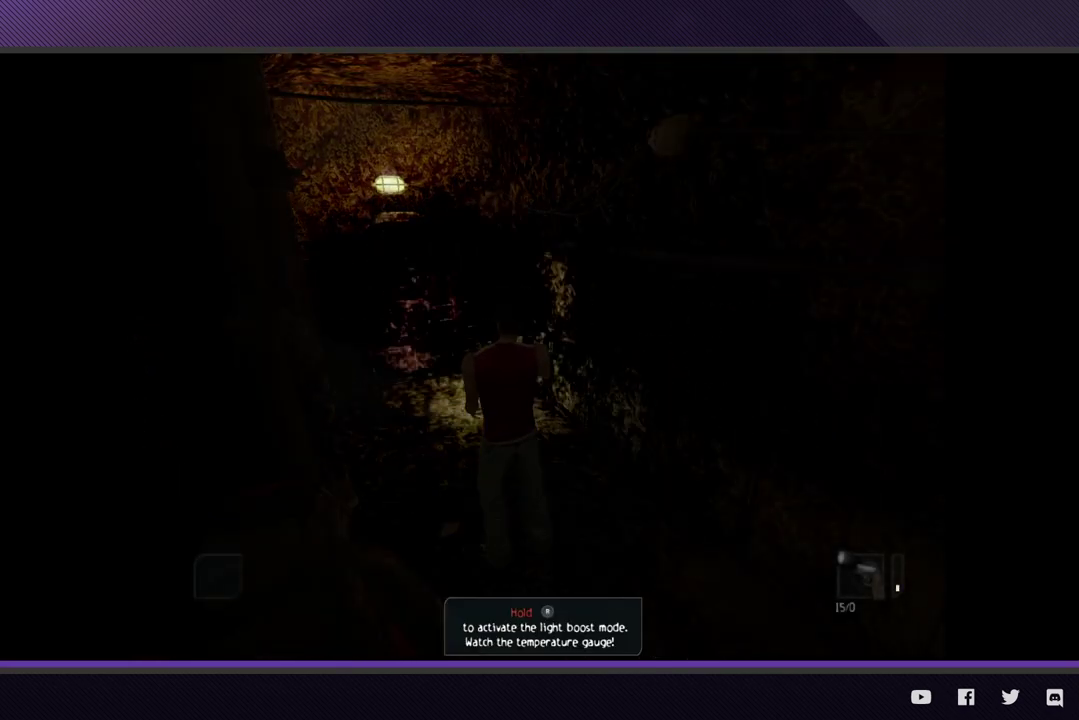
{"buttons": ["L2", "R3"], "left_stick": "center", "right_stick": "center"}
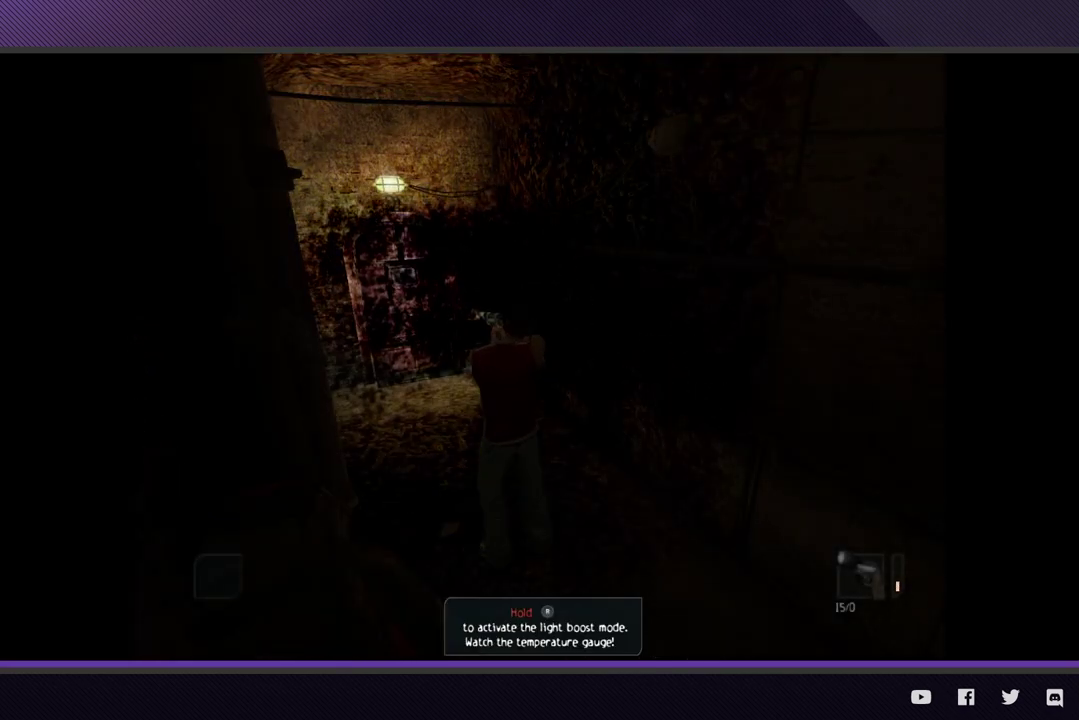
{"buttons": ["L2", "R3"], "left_stick": "center", "right_stick": "center"}
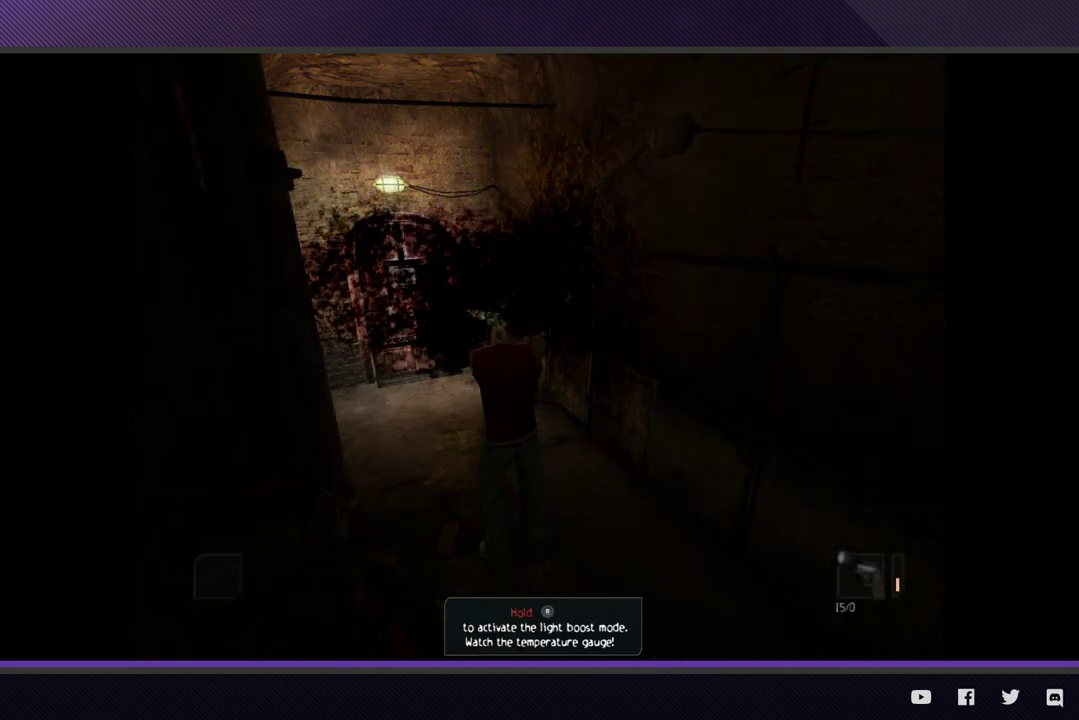
{"buttons": ["L2", "R3"], "left_stick": "center", "right_stick": "center"}
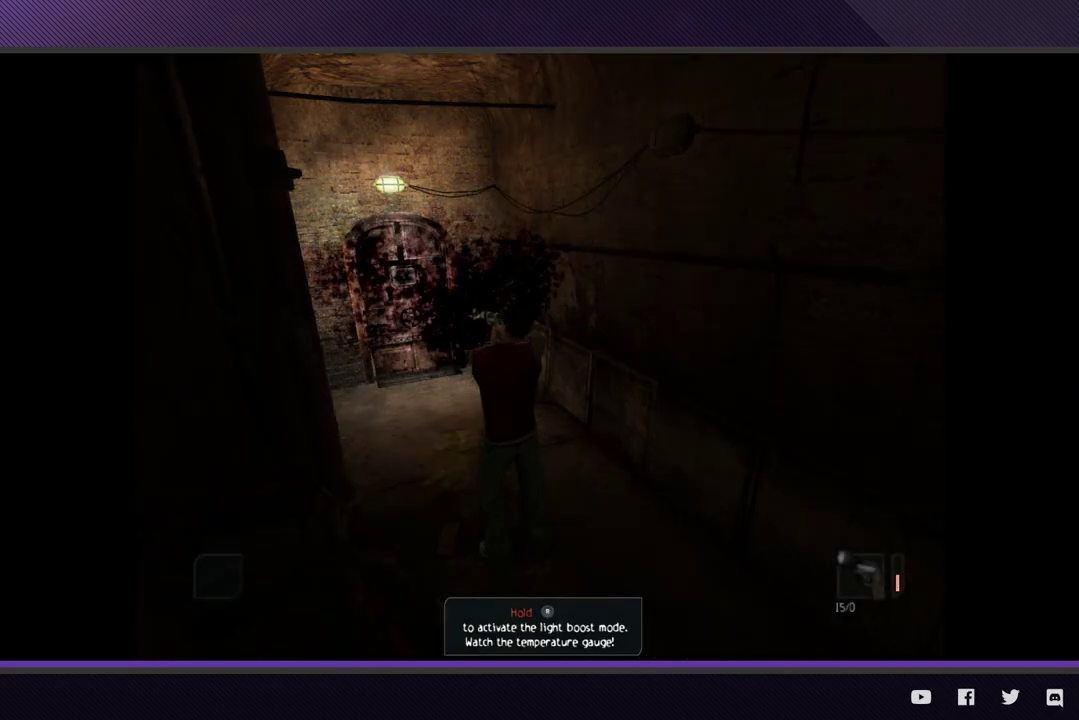
{"buttons": ["L2", "R3"], "left_stick": "center", "right_stick": "center"}
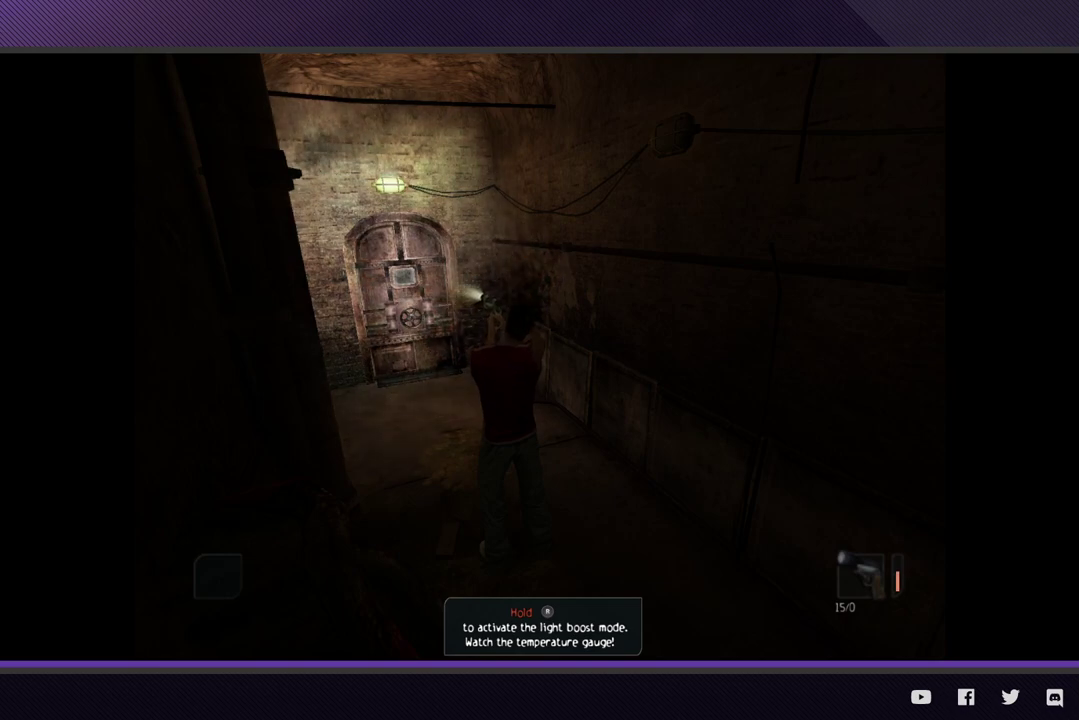
{"buttons": ["L2", "R3"], "left_stick": "center", "right_stick": "center"}
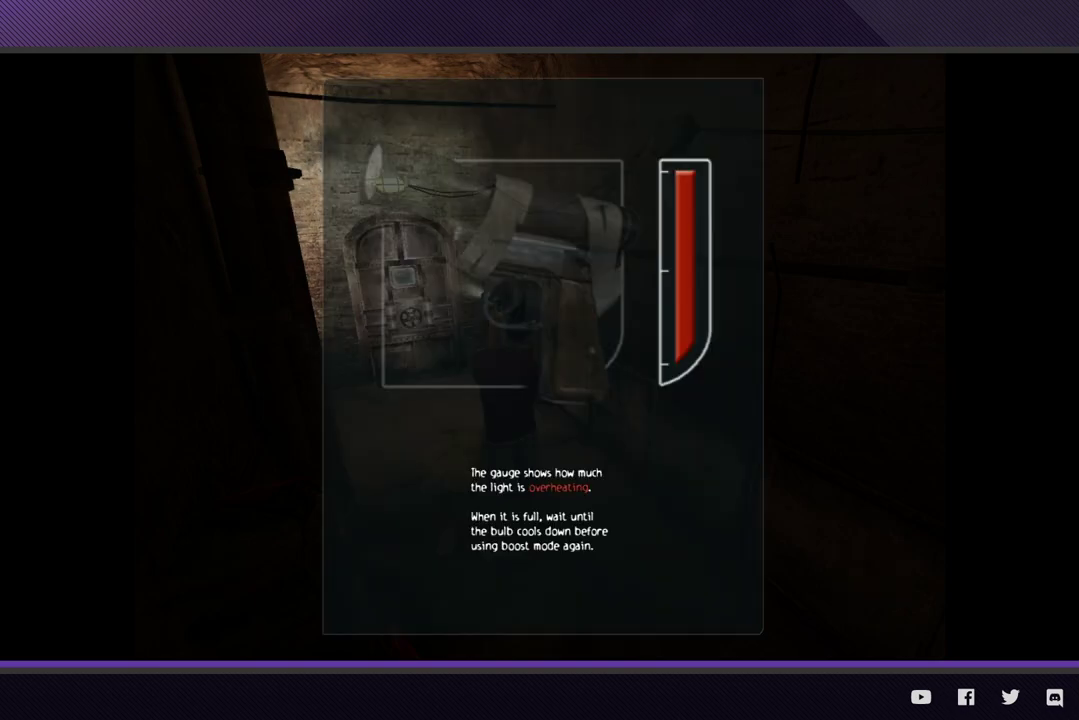
{"buttons": [], "left_stick": "up-left", "right_stick": "center", "events": [[83, "left_stick", "up-left"], [217, "L2", "up"], [217, "R3", "up"], [400, "A", "down"], [467, "A", "up"]]}
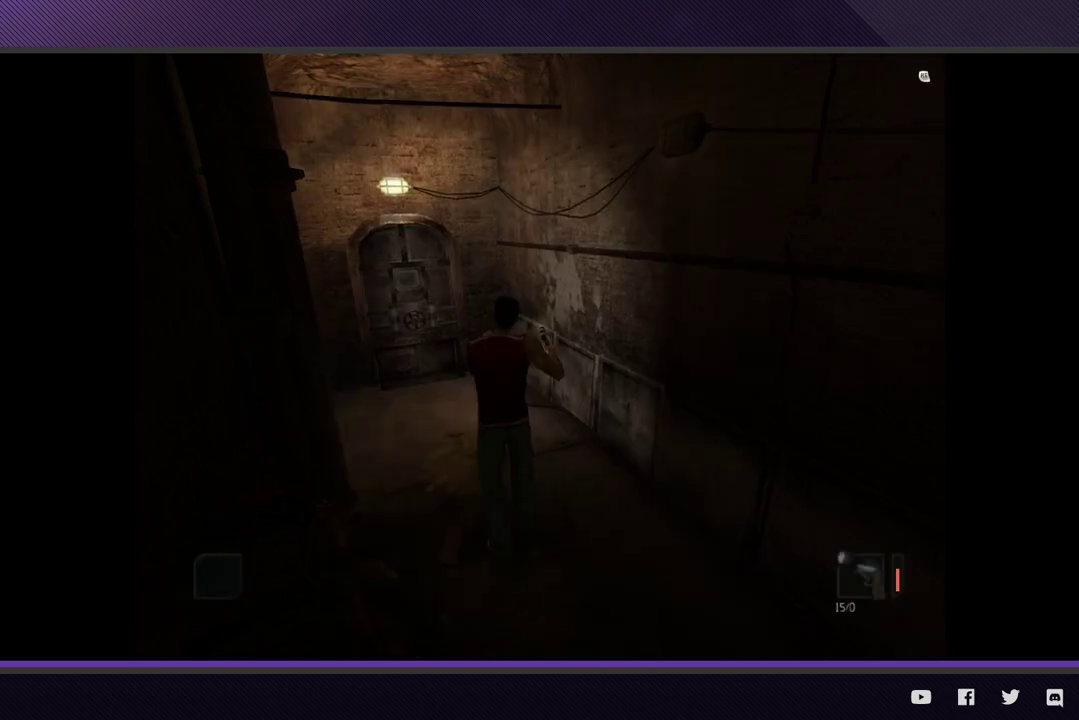
{"buttons": ["R2"], "left_stick": "up-left", "right_stick": "center", "events": [[167, "R2", "down"]]}
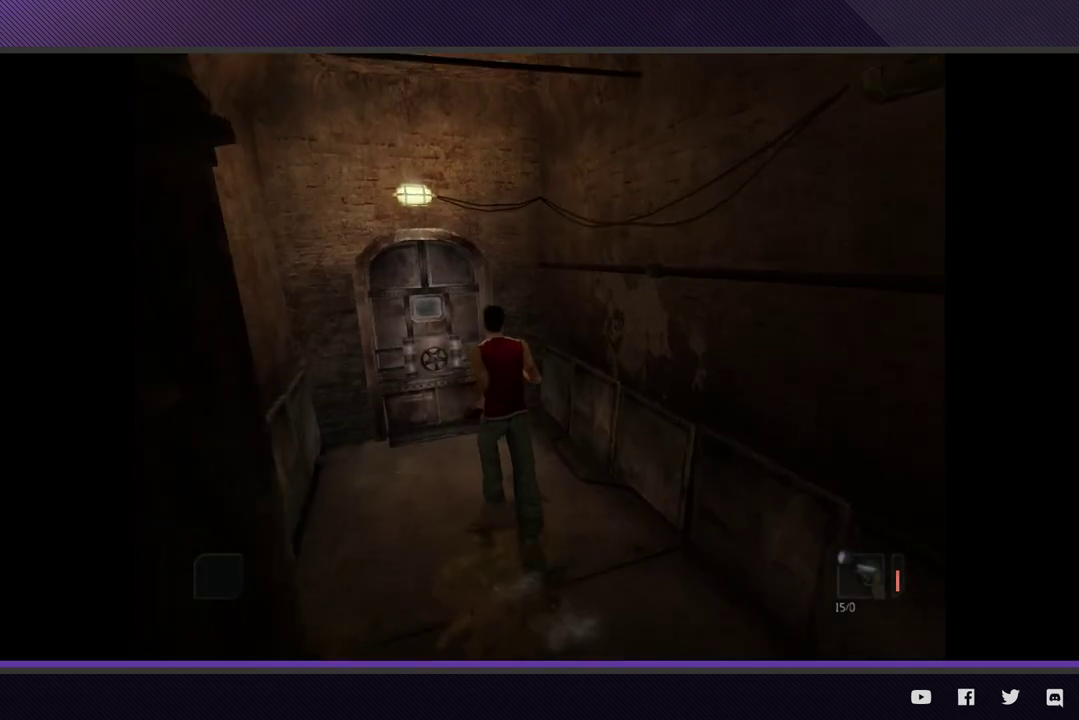
{"buttons": [], "left_stick": "center", "right_stick": "center", "events": [[233, "R2", "up"], [350, "A", "down"], [450, "A", "up"], [500, "left_stick", "center"]]}
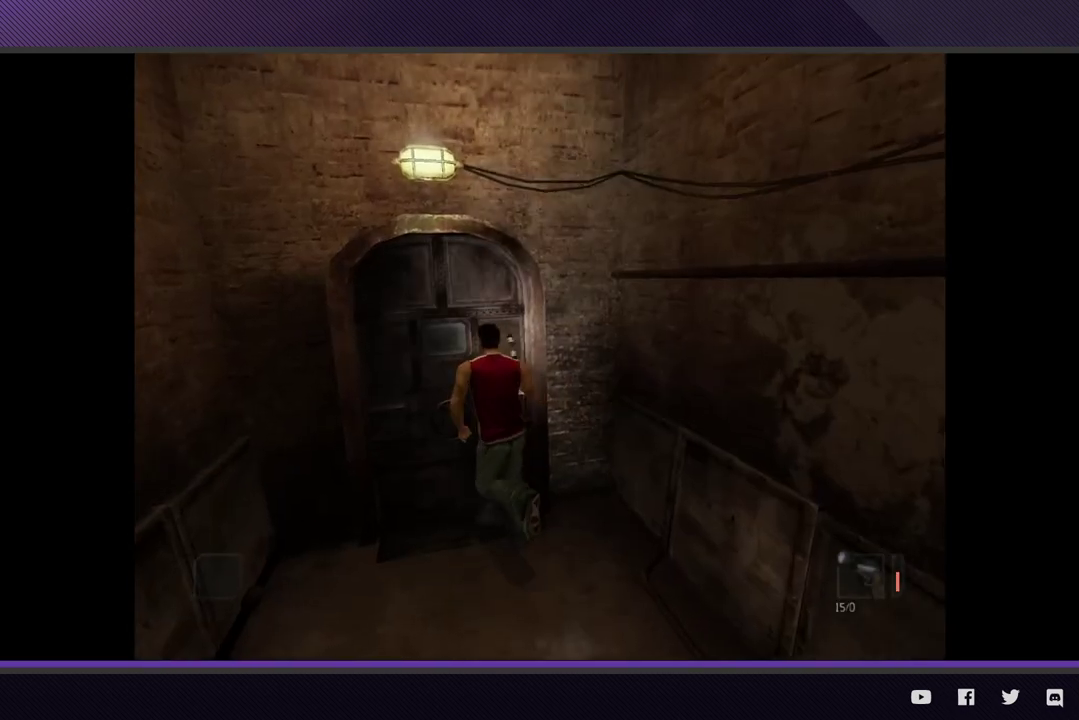
{"buttons": ["A"], "left_stick": "center", "right_stick": "center", "events": [[17, "A", "down"], [117, "A", "up"], [167, "A", "down"], [283, "A", "up"], [333, "A", "down"], [450, "A", "up"], [500, "A", "down"]]}
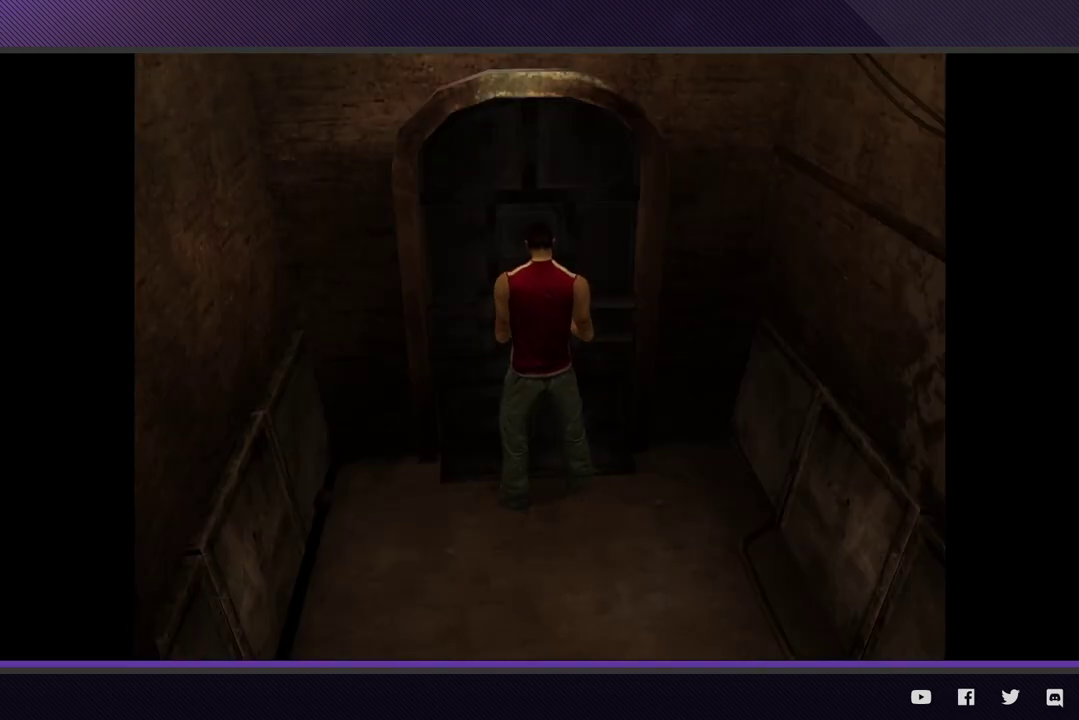
{"buttons": [], "left_stick": "center", "right_stick": "center", "events": [[100, "A", "up"], [167, "A", "down"], [267, "A", "up"], [333, "A", "down"], [417, "A", "up"]]}
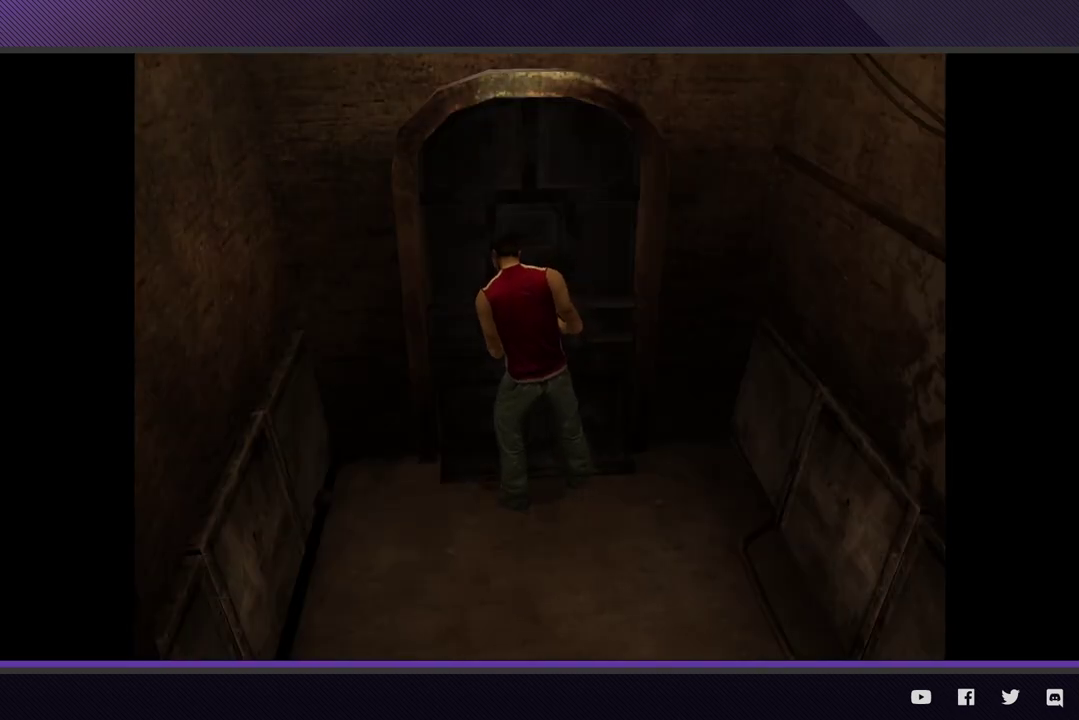
{"buttons": [], "left_stick": "center", "right_stick": "center"}
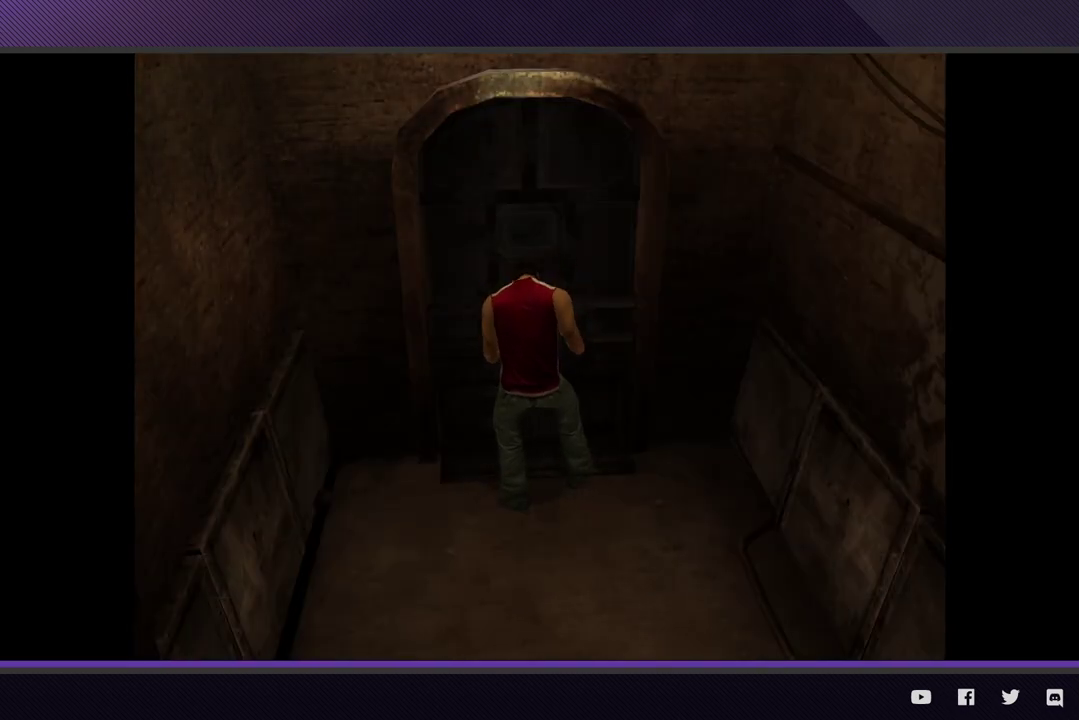
{"buttons": [], "left_stick": "center", "right_stick": "center"}